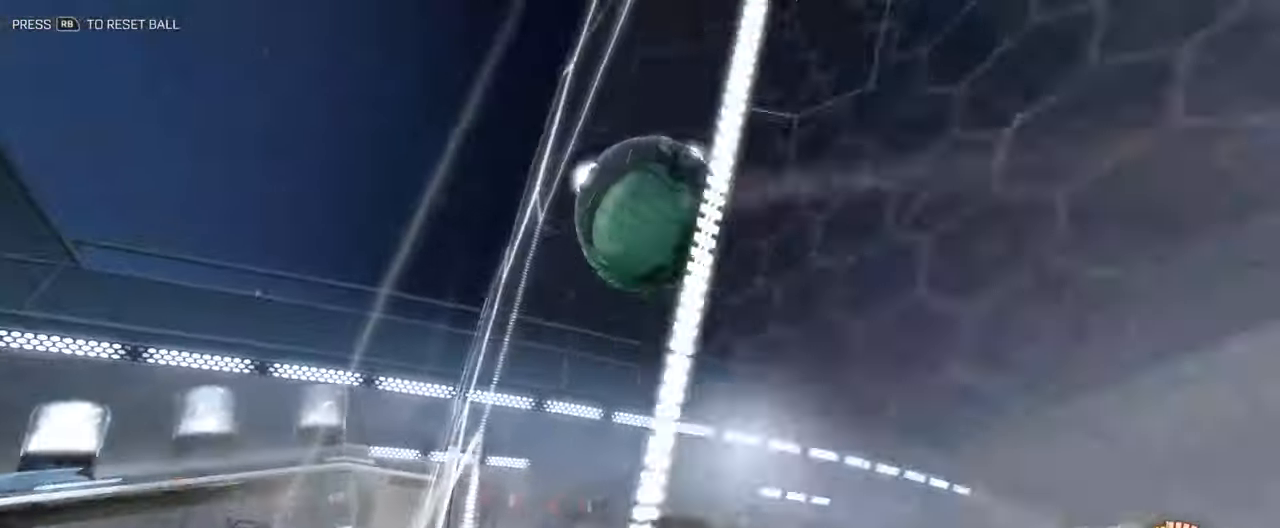
Gameplay with a controller (Xbox layout); each line is a JSON object with the inputs held at the frame after it. "events" lists button and stick changes between this image and that frame as [ms after this image, input, new state], when the widget could be followed in between.
{"buttons": ["R2"], "left_stick": "right", "right_stick": "center", "events": [[434, "left_stick", "right"]]}
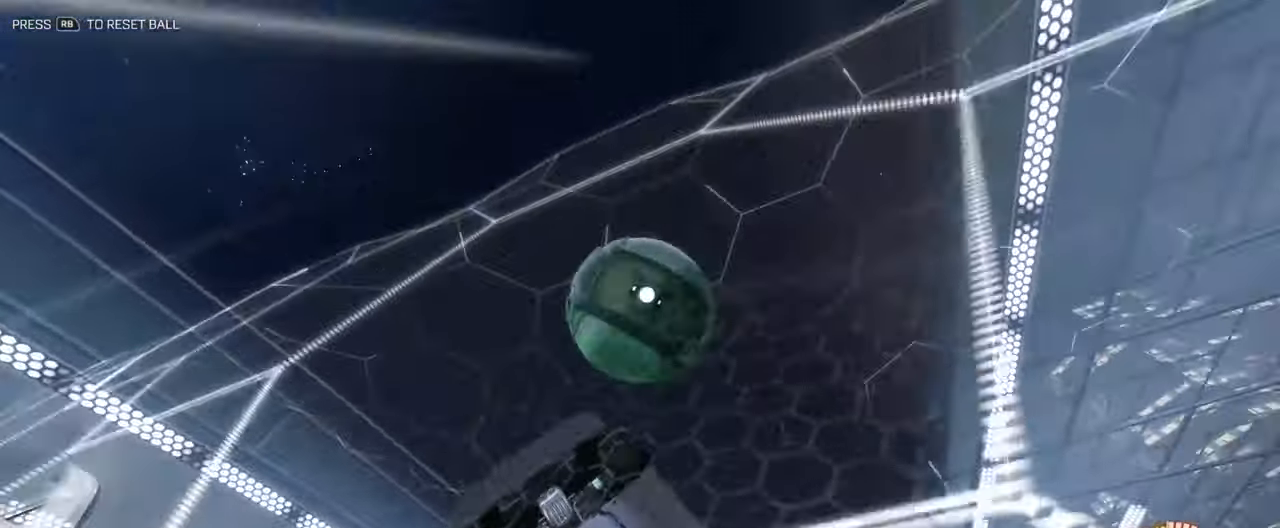
{"buttons": ["B", "R2", "L3"], "left_stick": "down", "right_stick": "center", "events": [[50, "left_stick", "left"], [167, "B", "down"], [167, "left_stick", "down-right"], [183, "A", "down"], [267, "L3", "down"], [350, "A", "up"], [367, "left_stick", "down"]]}
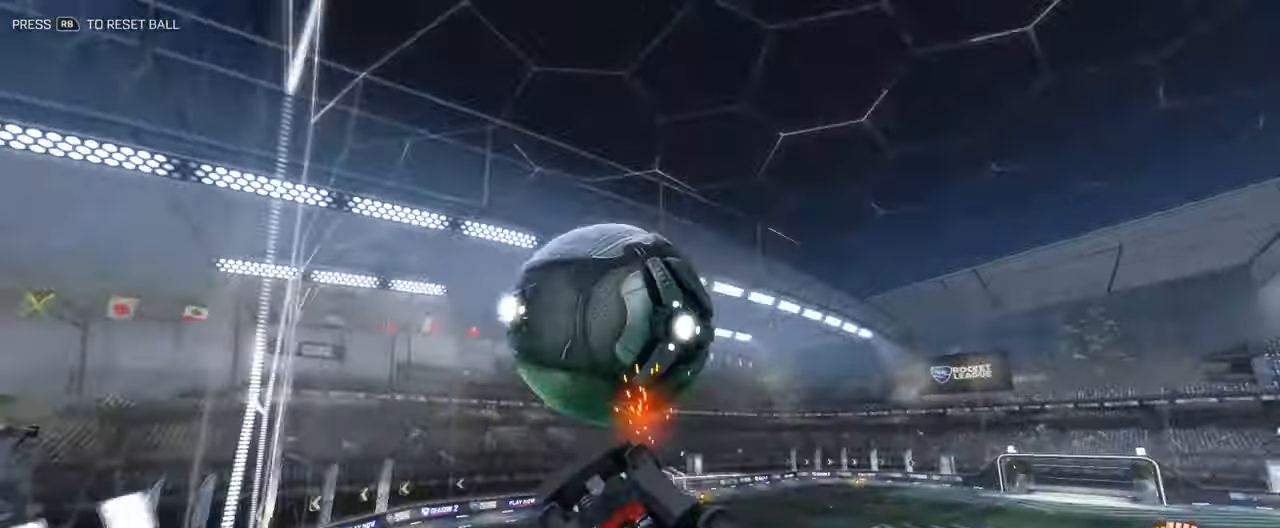
{"buttons": ["R2", "L3"], "left_stick": "up", "right_stick": "center", "events": [[67, "L3", "up"], [67, "left_stick", "left"], [167, "left_stick", "right"], [351, "left_stick", "center"], [435, "left_stick", "up"], [485, "B", "up"], [501, "L3", "down"]]}
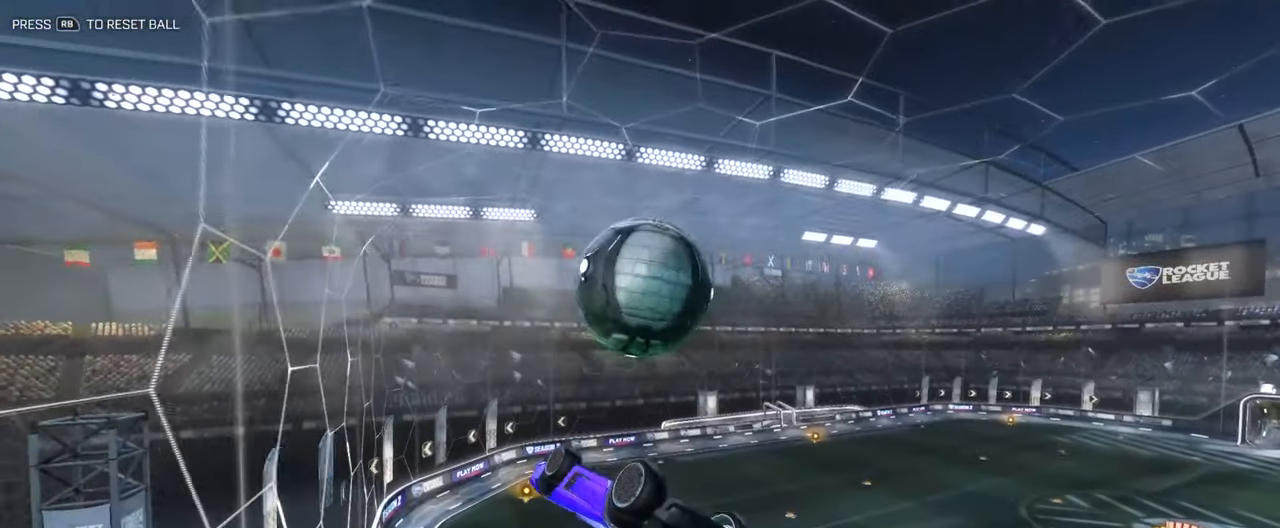
{"buttons": ["B", "R2", "L3"], "left_stick": "down", "right_stick": "center", "events": [[151, "left_stick", "up-right"], [351, "left_stick", "down-right"], [384, "B", "down"], [418, "left_stick", "down"]]}
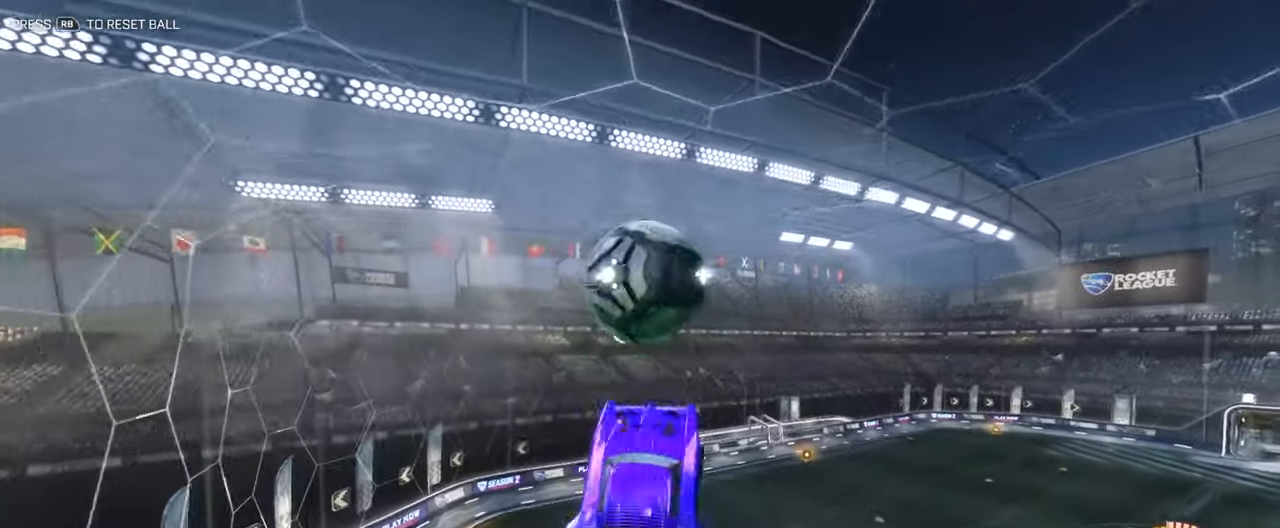
{"buttons": ["R2"], "left_stick": "down-left", "right_stick": "center", "events": [[34, "left_stick", "right"], [351, "B", "up"], [418, "L3", "up"], [501, "left_stick", "down-left"]]}
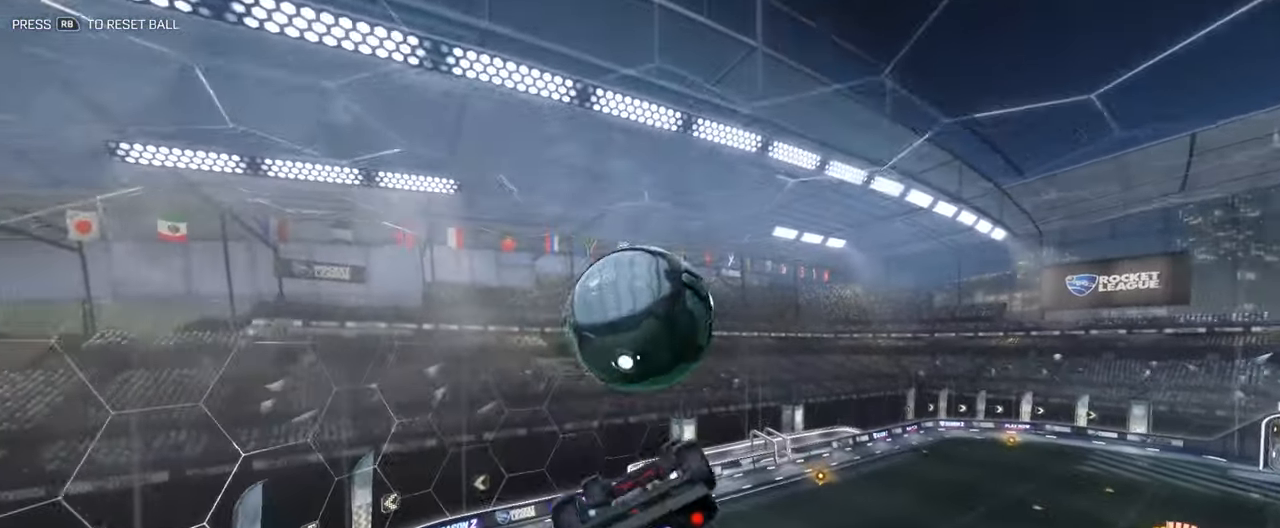
{"buttons": [], "left_stick": "up", "right_stick": "center", "events": [[167, "B", "down"], [184, "Y", "down"], [317, "Y", "up"], [351, "B", "up"], [351, "left_stick", "center"], [401, "R2", "up"], [418, "left_stick", "up"]]}
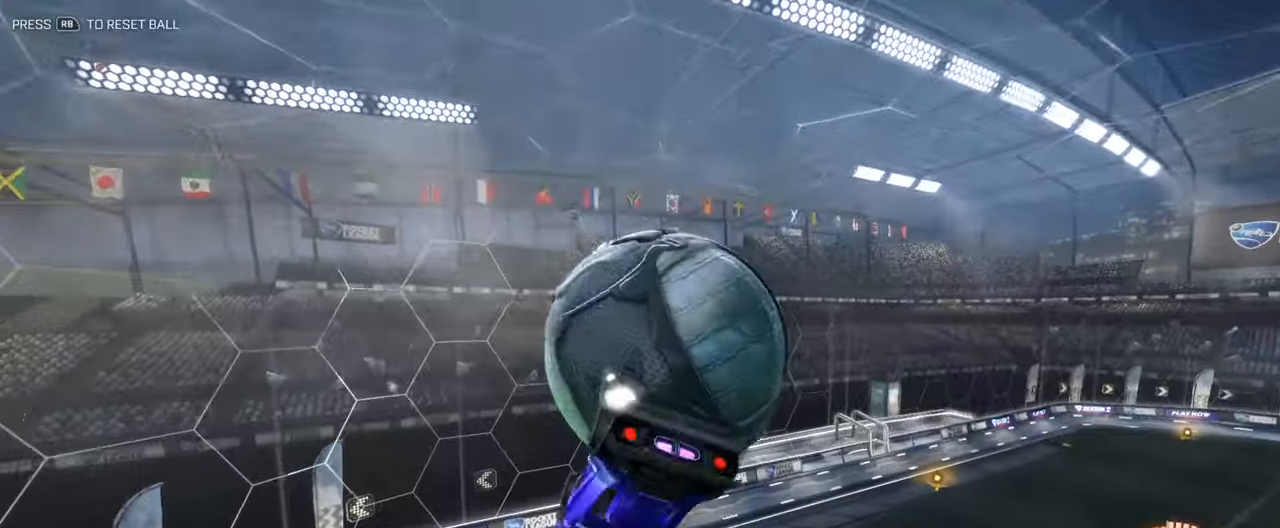
{"buttons": ["B", "L1"], "left_stick": "up-right", "right_stick": "center", "events": [[33, "left_stick", "up-right"], [100, "L1", "down"], [167, "A", "down"], [251, "A", "up"], [301, "B", "down"], [301, "left_stick", "right"], [317, "A", "down"], [351, "B", "up"], [451, "B", "down"], [468, "left_stick", "up-right"], [484, "A", "up"]]}
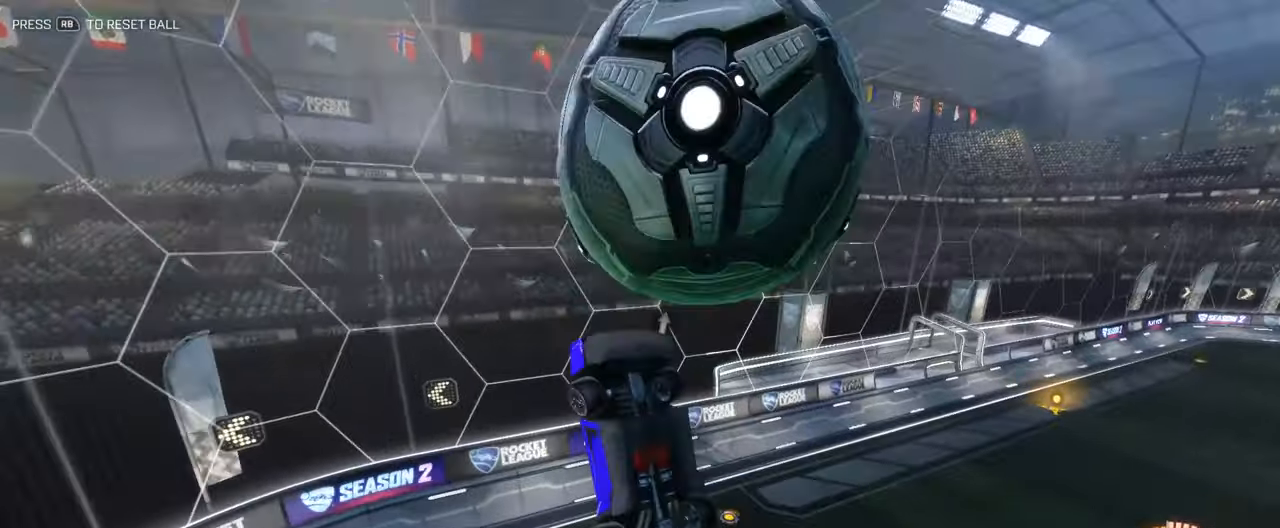
{"buttons": ["B"], "left_stick": "up-right", "right_stick": "center", "events": [[334, "L1", "up"]]}
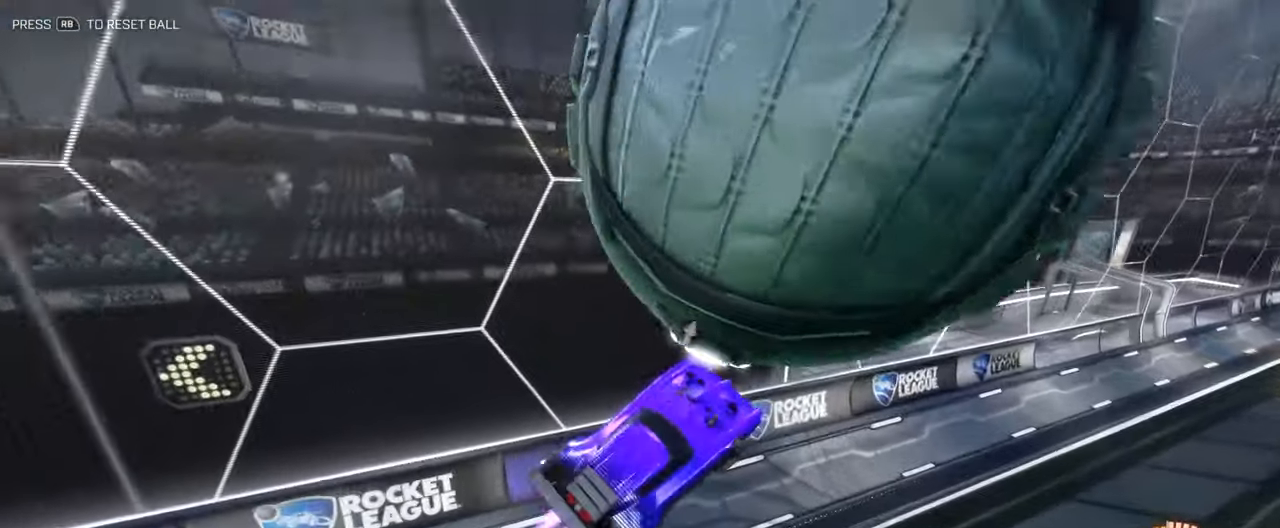
{"buttons": ["R2"], "left_stick": "right", "right_stick": "center", "events": [[17, "left_stick", "right"], [83, "B", "up"], [133, "Y", "down"], [250, "Y", "up"], [267, "L2", "down"], [401, "L2", "up"], [501, "R2", "down"]]}
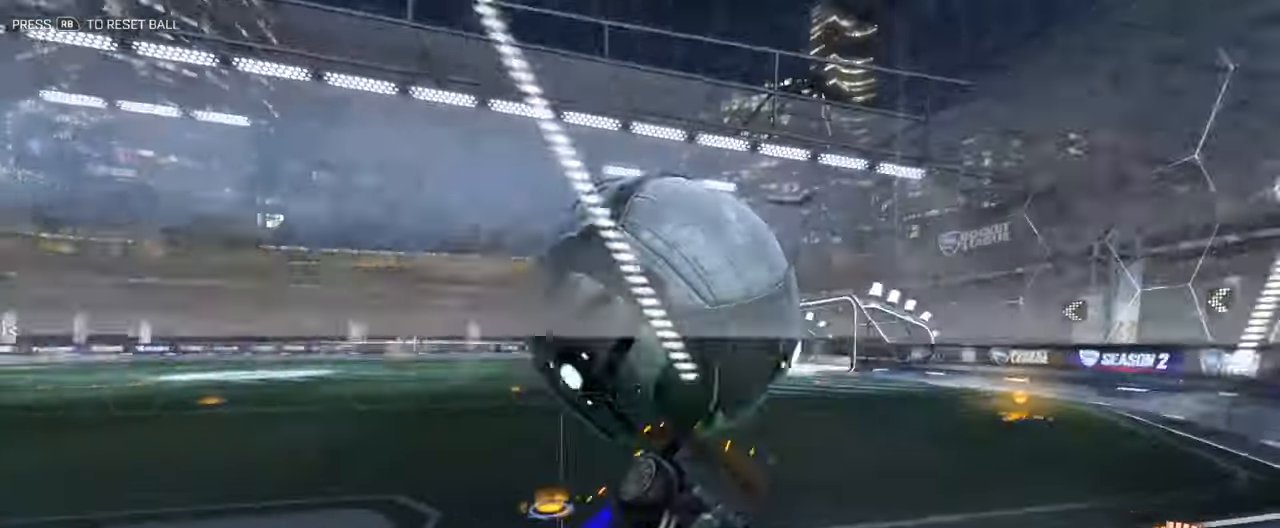
{"buttons": ["L2"], "left_stick": "right", "right_stick": "center", "events": [[200, "L2", "down"], [300, "L2", "up"], [350, "R2", "up"], [384, "L2", "down"]]}
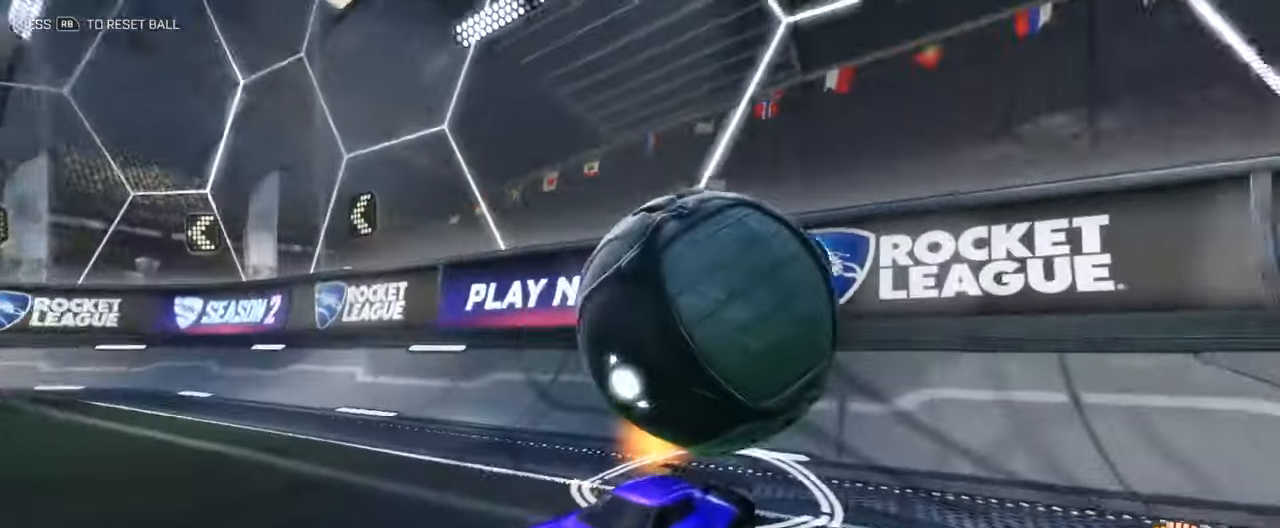
{"buttons": ["L2"], "left_stick": "right", "right_stick": "center", "events": [[66, "left_stick", "left"], [200, "left_stick", "center"], [284, "left_stick", "left"], [350, "left_stick", "right"]]}
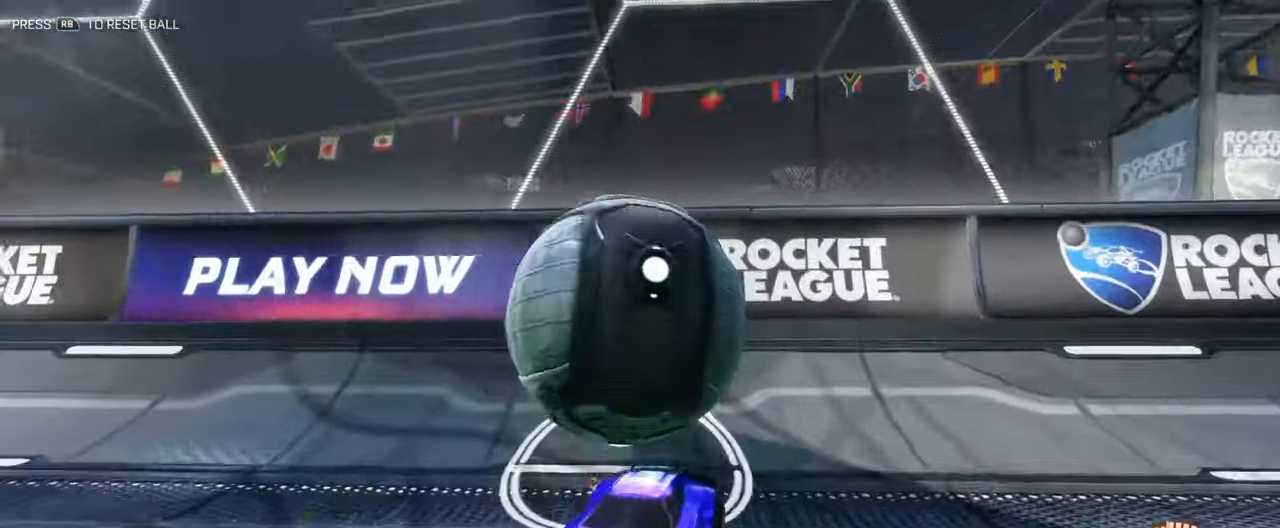
{"buttons": ["L2"], "left_stick": "right", "right_stick": "center", "events": [[200, "left_stick", "left"], [267, "left_stick", "center"], [417, "left_stick", "right"]]}
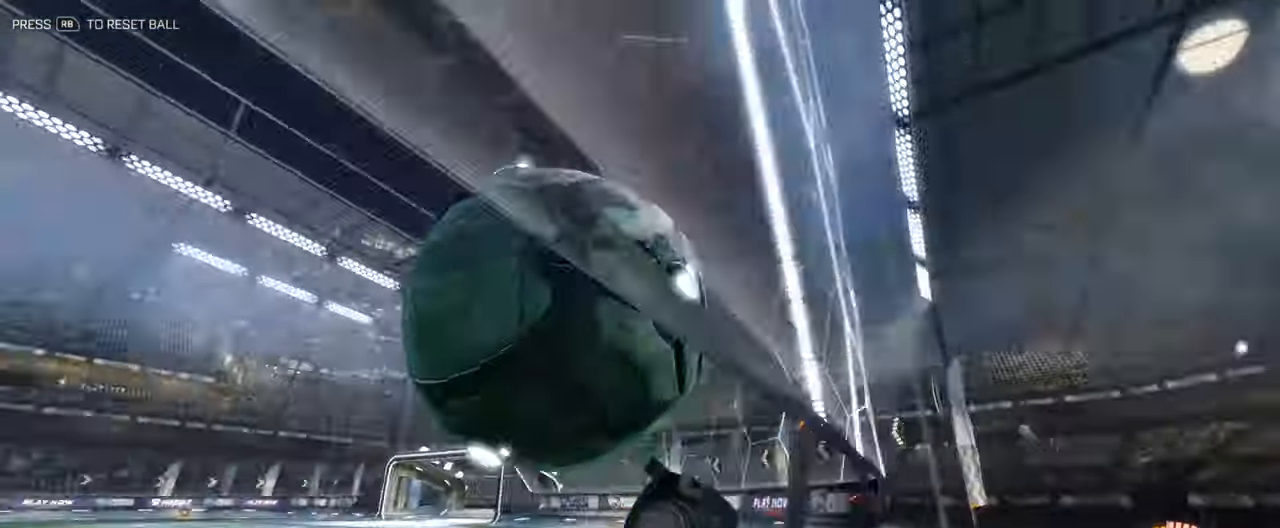
{"buttons": ["B", "R2"], "left_stick": "down", "right_stick": "center", "events": [[51, "left_stick", "center"], [151, "left_stick", "left"], [468, "left_stick", "down"], [485, "R2", "down"], [501, "B", "down"], [501, "L2", "up"]]}
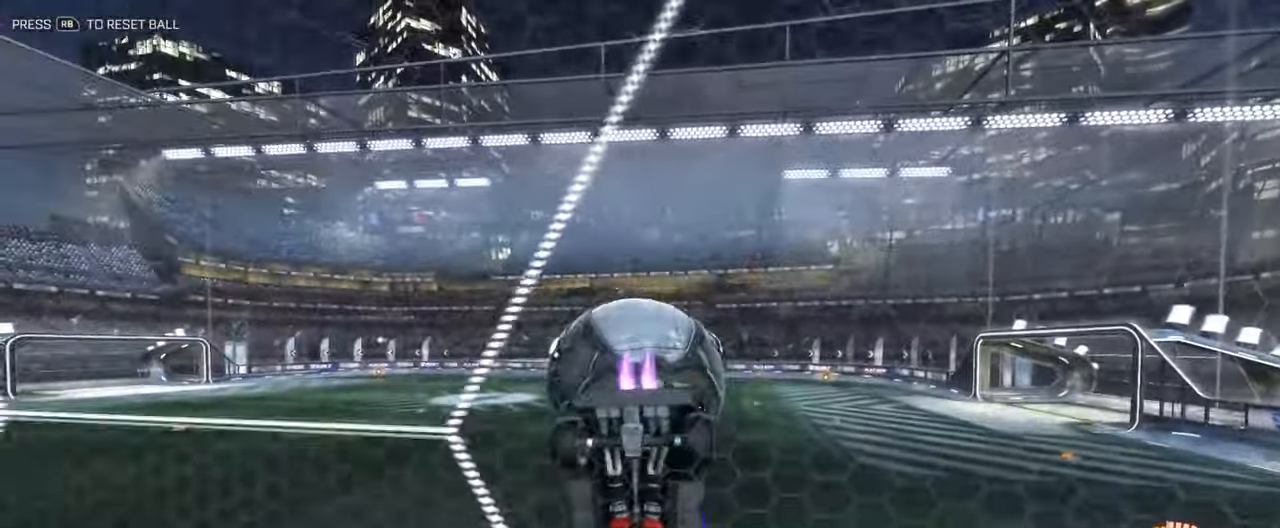
{"buttons": ["R2"], "left_stick": "down", "right_stick": "center", "events": [[17, "A", "down"], [234, "A", "up"], [401, "B", "up"]]}
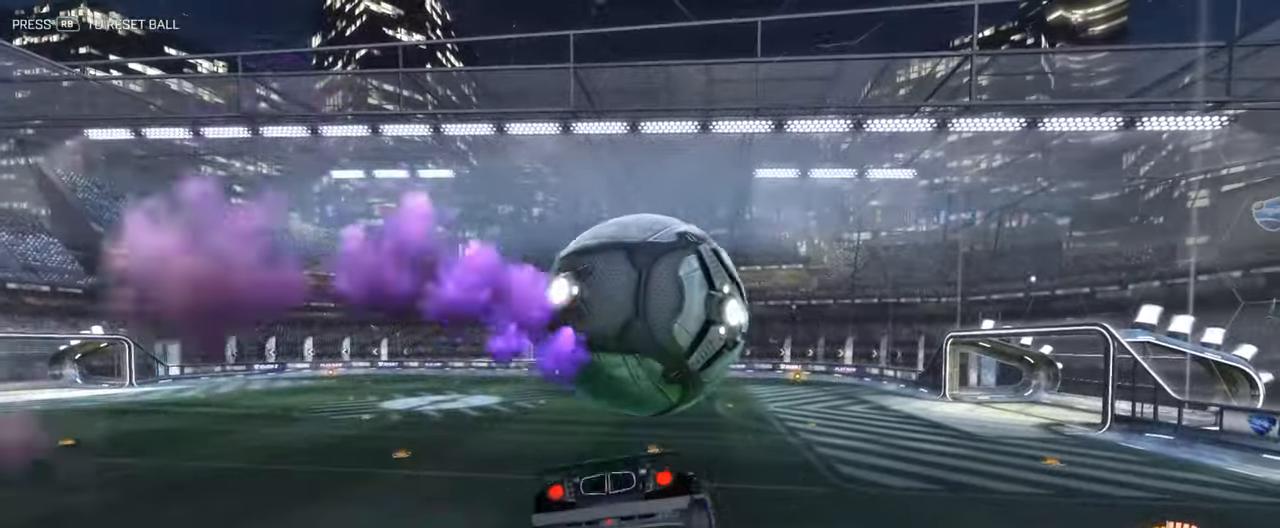
{"buttons": [], "left_stick": "up-right", "right_stick": "center", "events": [[16, "R2", "up"], [33, "left_stick", "center"], [100, "A", "down"], [267, "B", "down"], [283, "A", "up"], [317, "left_stick", "up-right"], [400, "B", "up"]]}
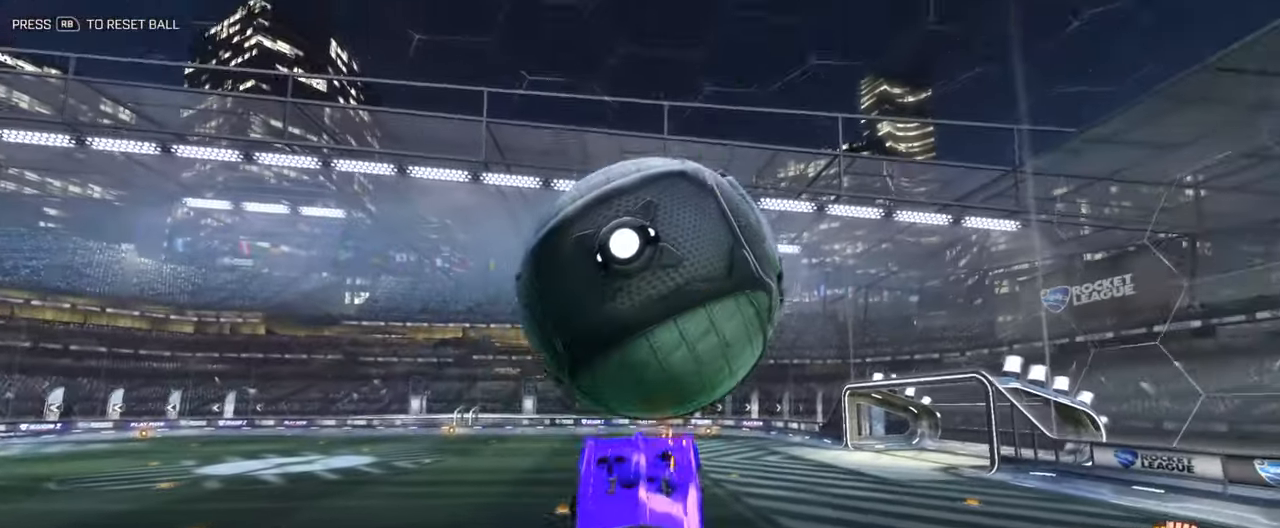
{"buttons": [], "left_stick": "center", "right_stick": "center", "events": [[67, "left_stick", "up"], [268, "left_stick", "left"], [301, "Y", "down"], [401, "Y", "up"], [451, "left_stick", "center"]]}
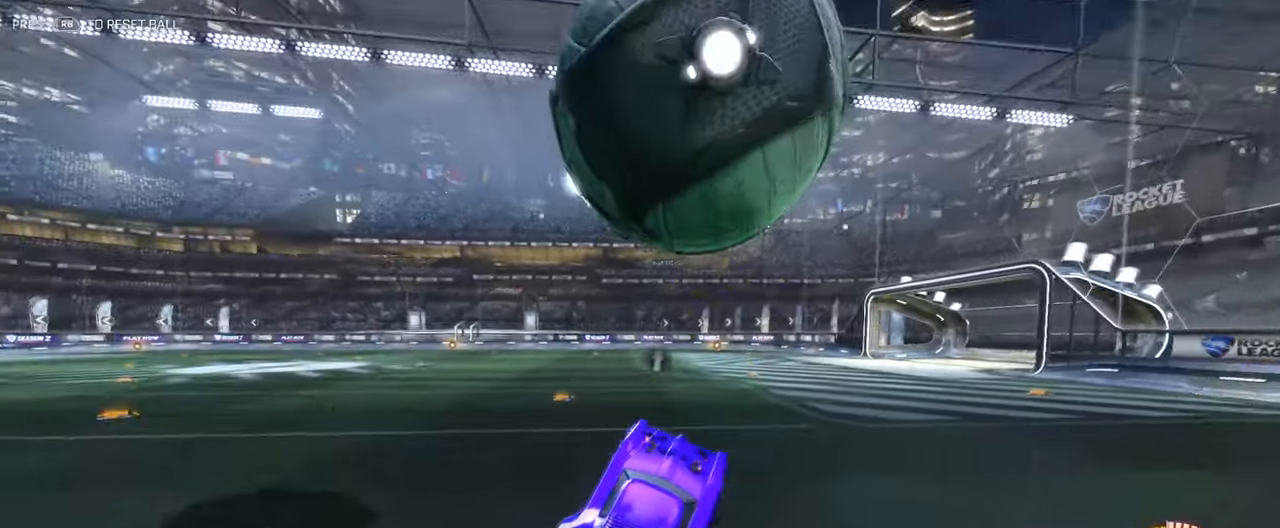
{"buttons": ["B", "R2"], "left_stick": "left", "right_stick": "center", "events": [[184, "left_stick", "right"], [368, "R2", "down"], [418, "B", "down"], [418, "left_stick", "left"]]}
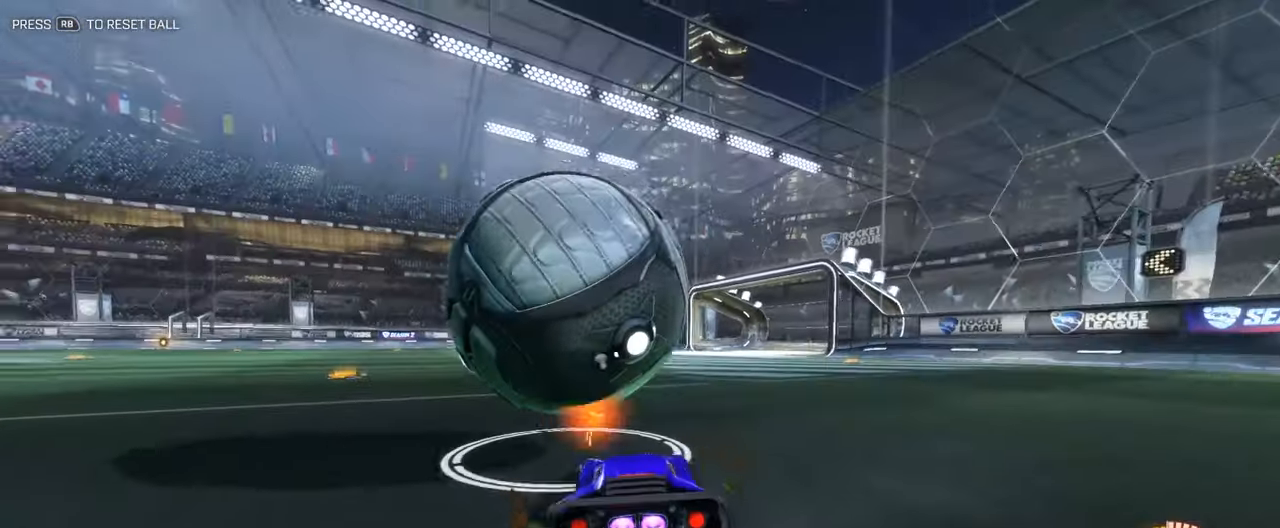
{"buttons": ["A", "B", "R2"], "left_stick": "right", "right_stick": "center", "events": [[184, "left_stick", "center"], [267, "left_stick", "right"], [501, "A", "down"]]}
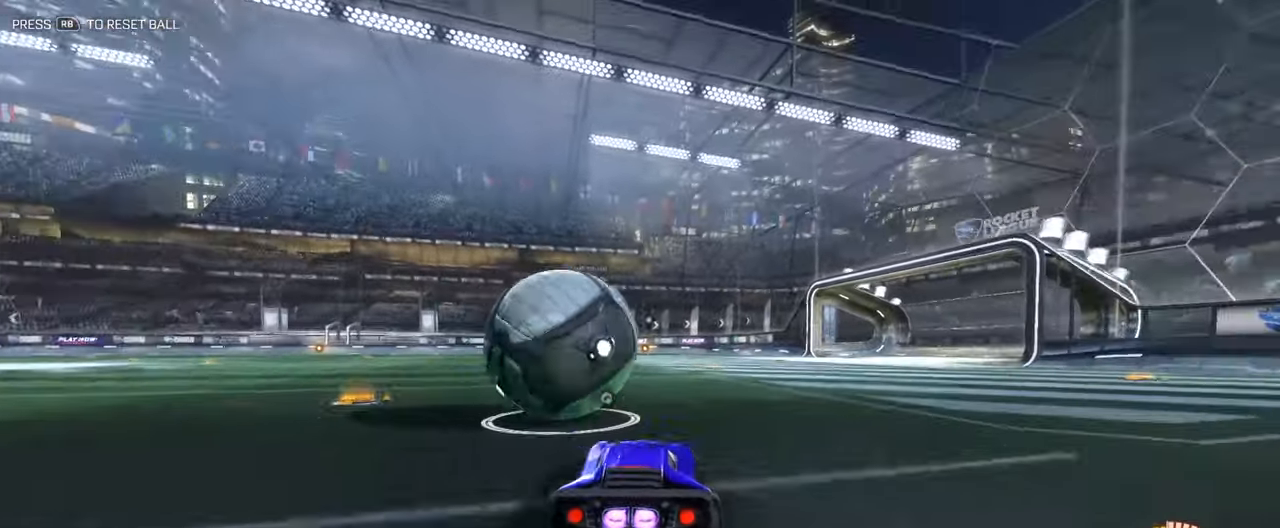
{"buttons": ["L1"], "left_stick": "left", "right_stick": "center", "events": [[50, "L1", "down"], [50, "left_stick", "up-left"], [134, "A", "up"], [184, "A", "down"], [267, "left_stick", "down"], [334, "A", "up"], [334, "B", "up"], [401, "R2", "up"], [434, "left_stick", "left"]]}
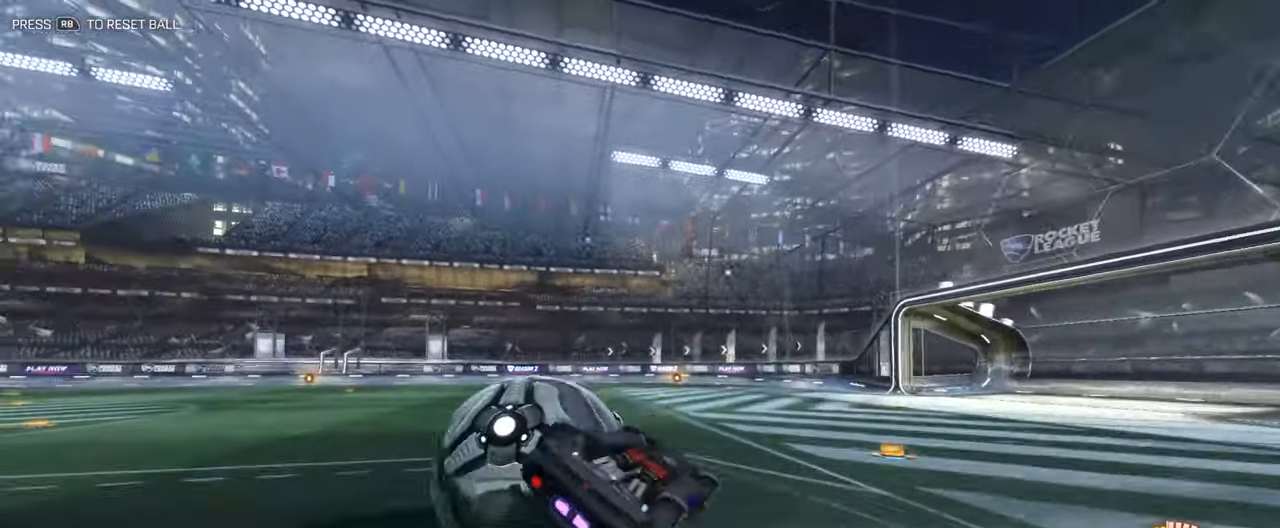
{"buttons": [], "left_stick": "left", "right_stick": "center", "events": [[17, "Y", "down"], [150, "Y", "up"], [317, "L1", "up"]]}
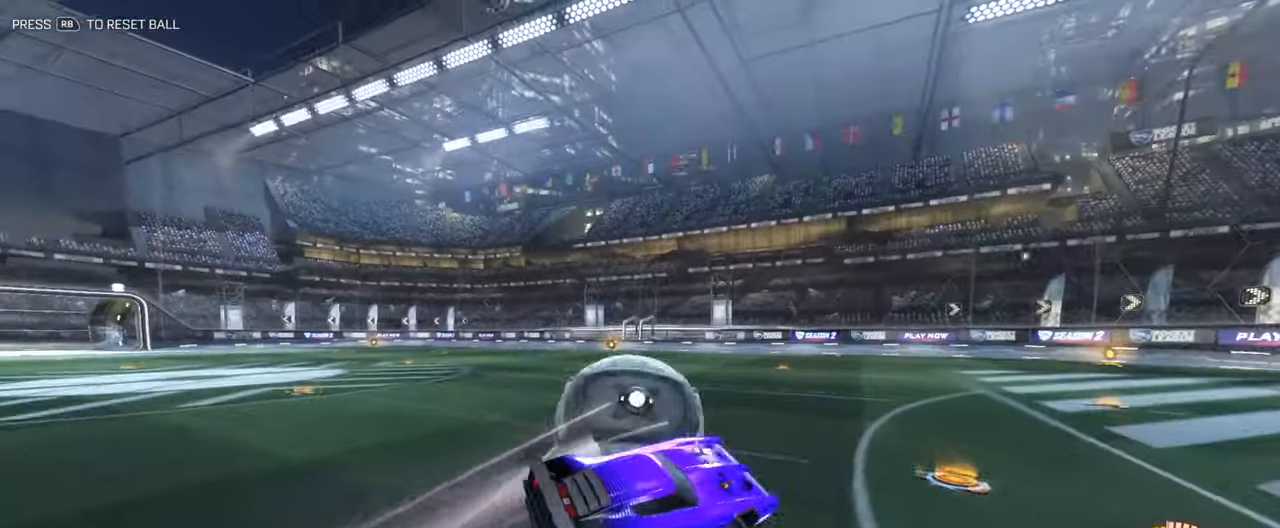
{"buttons": ["R2"], "left_stick": "center", "right_stick": "center", "events": [[17, "R2", "down"], [17, "left_stick", "center"], [67, "left_stick", "left"], [83, "B", "down"], [234, "B", "up"], [267, "left_stick", "center"], [301, "B", "down"], [417, "B", "up"]]}
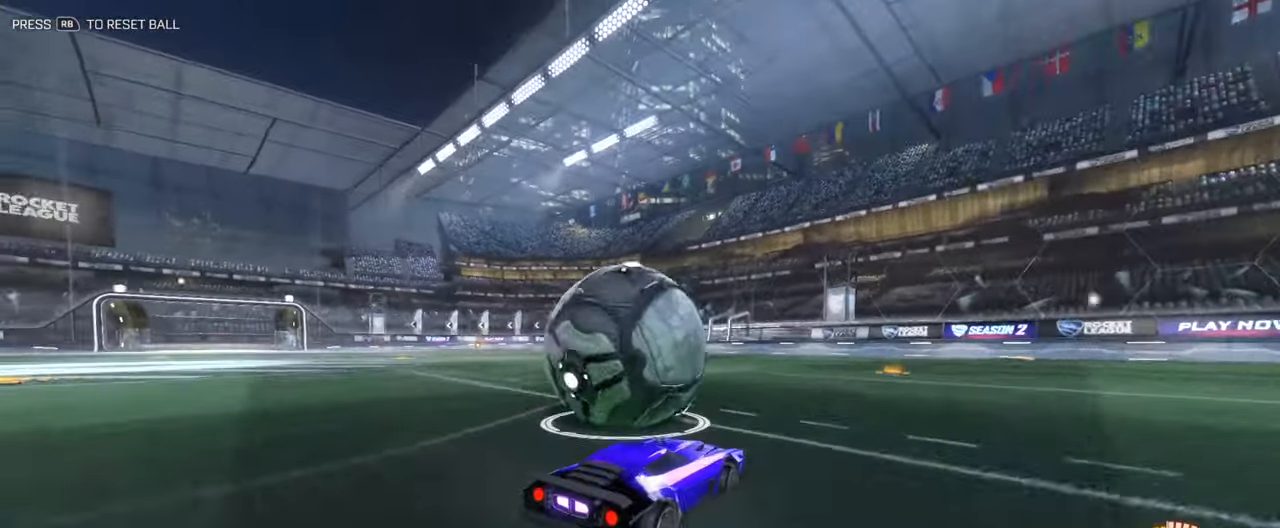
{"buttons": [], "left_stick": "down-left", "right_stick": "center", "events": [[50, "R2", "up"], [83, "left_stick", "left"], [200, "left_stick", "center"], [451, "left_stick", "down-left"]]}
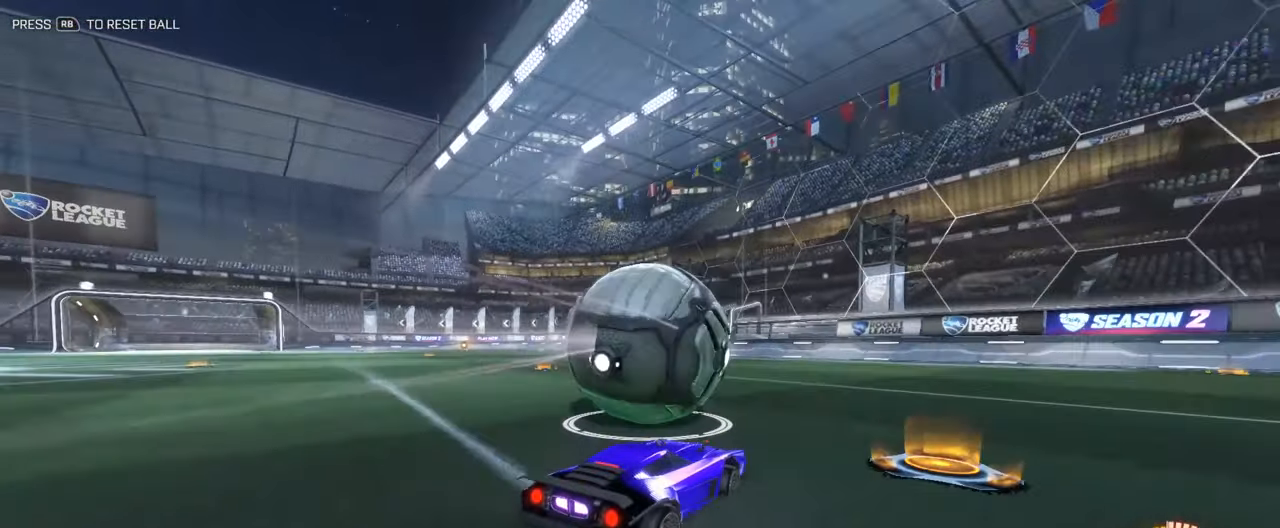
{"buttons": ["B", "R2"], "left_stick": "right", "right_stick": "center", "events": [[67, "left_stick", "center"], [117, "R2", "down"], [150, "B", "down"], [501, "left_stick", "right"]]}
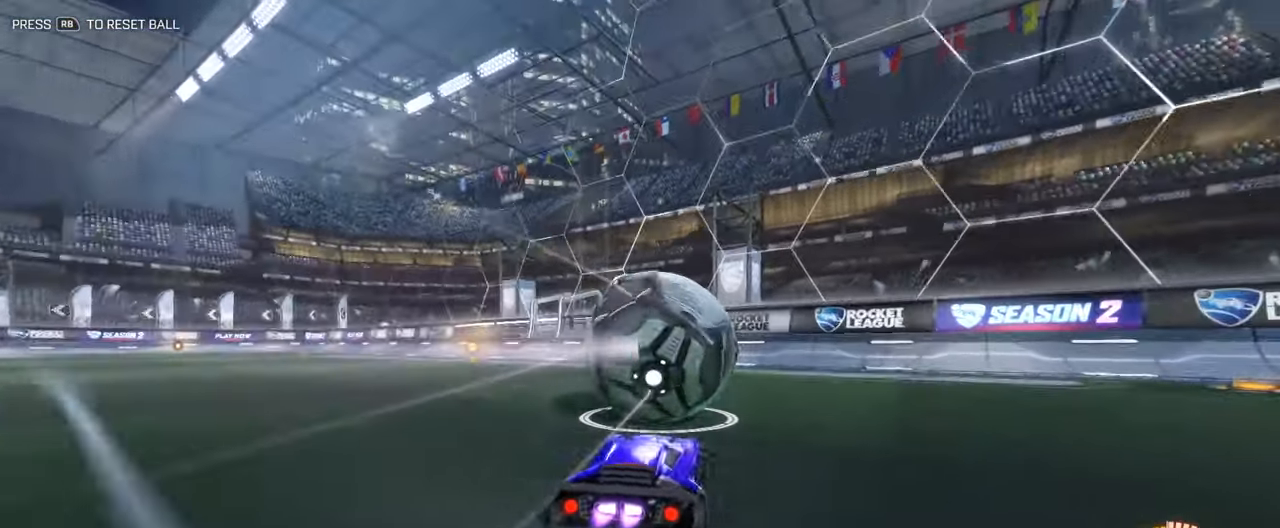
{"buttons": ["B", "R2"], "left_stick": "center", "right_stick": "center", "events": [[133, "left_stick", "center"], [417, "left_stick", "right"], [484, "left_stick", "center"]]}
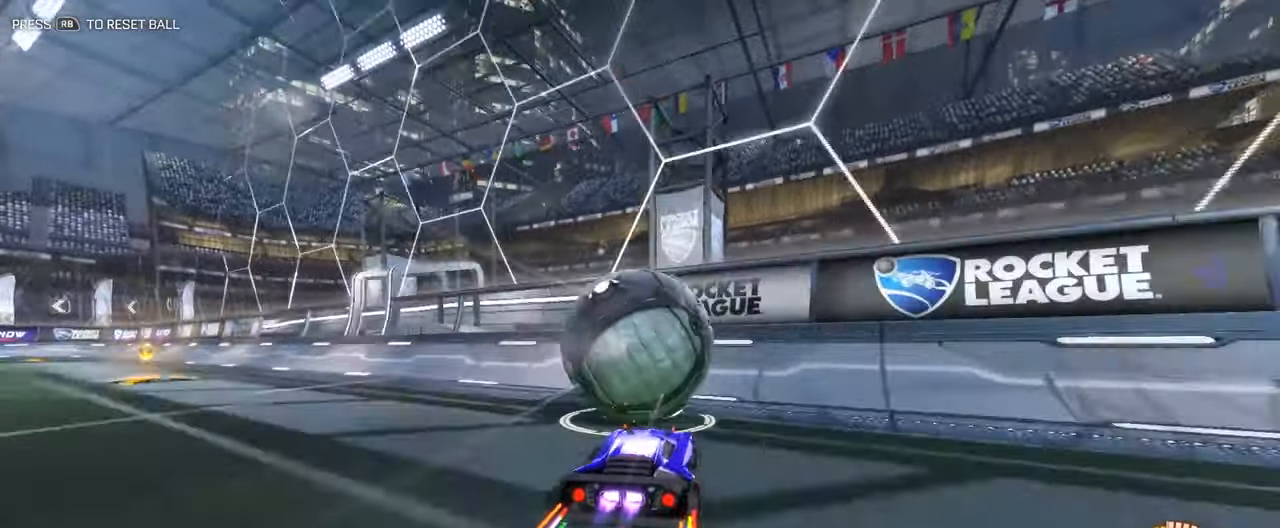
{"buttons": ["A", "B", "R2", "L3"], "left_stick": "down-left", "right_stick": "center", "events": [[50, "B", "up"], [283, "B", "down"], [300, "left_stick", "down-left"], [500, "A", "down"], [500, "L3", "down"]]}
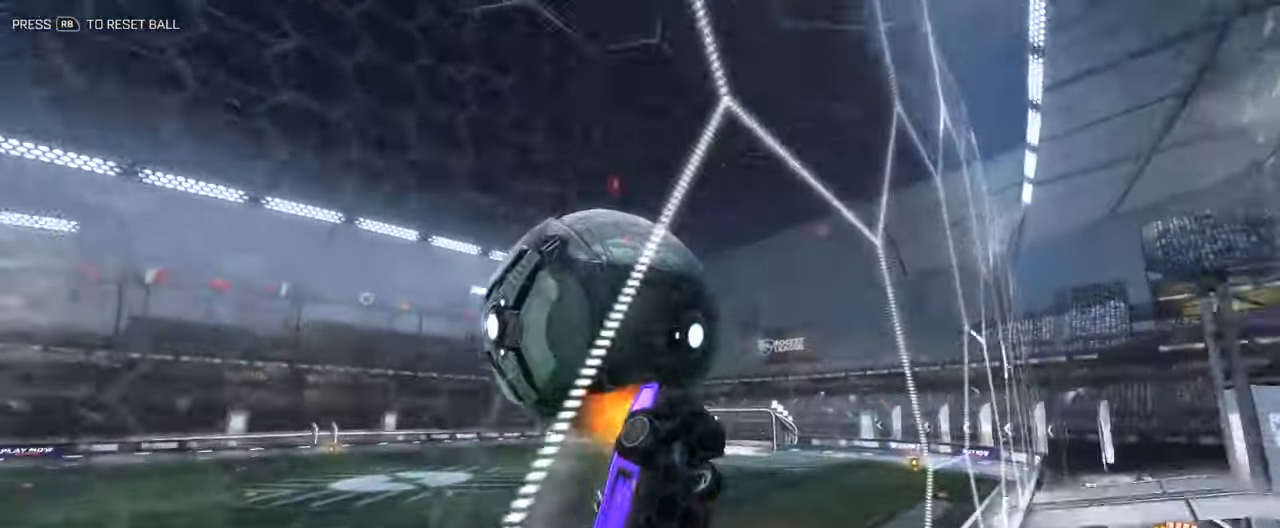
{"buttons": ["B", "R2", "L3"], "left_stick": "up-right", "right_stick": "center", "events": [[84, "B", "up"], [101, "A", "up"], [368, "left_stick", "up-left"], [401, "B", "down"], [468, "left_stick", "up-right"]]}
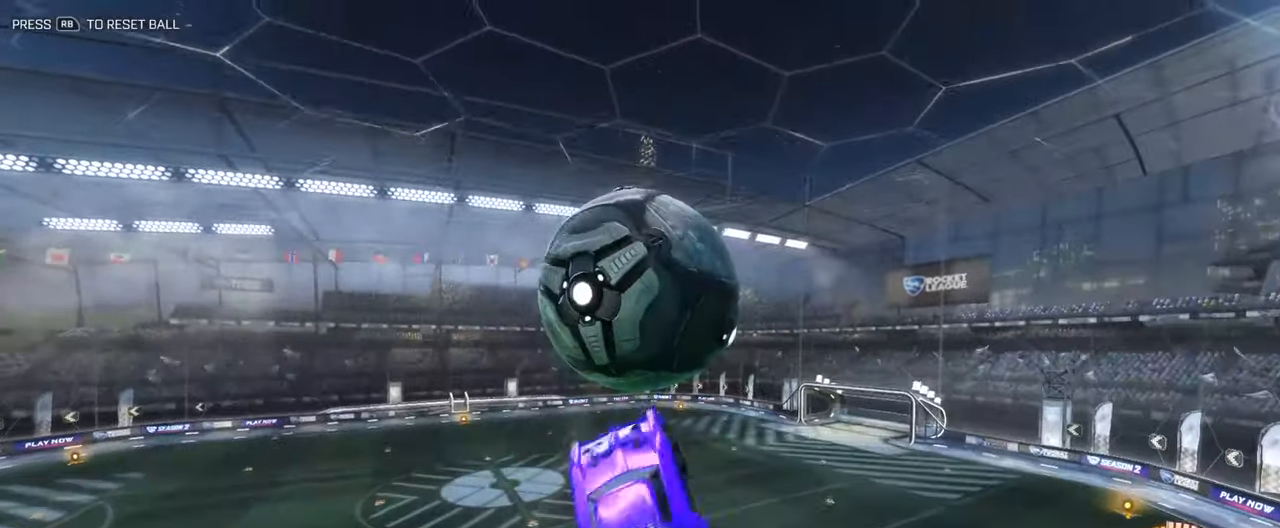
{"buttons": ["B", "R2"], "left_stick": "up", "right_stick": "center", "events": [[217, "left_stick", "down-right"], [301, "left_stick", "down"], [351, "Y", "down"], [401, "L3", "up"], [468, "Y", "up"], [485, "left_stick", "up"]]}
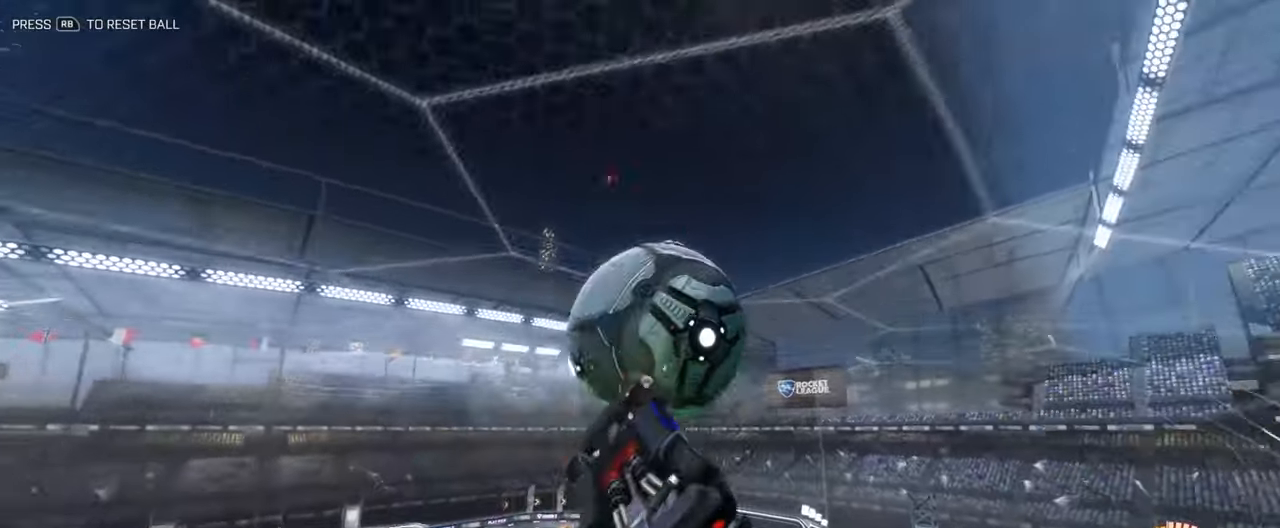
{"buttons": ["B", "R2"], "left_stick": "down", "right_stick": "center", "events": [[34, "A", "down"], [134, "left_stick", "down"], [251, "A", "up"]]}
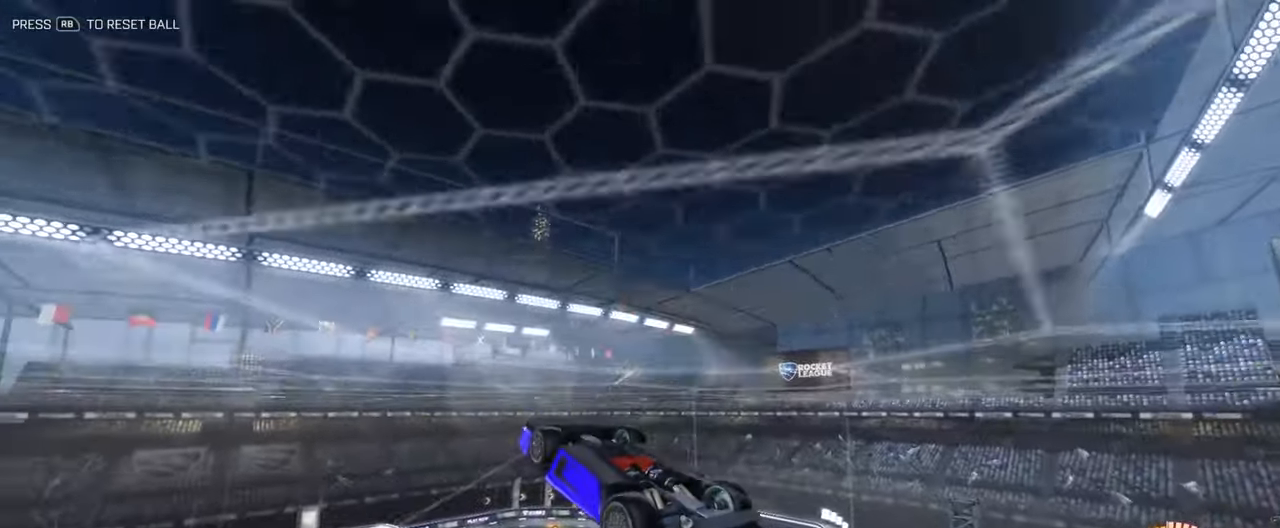
{"buttons": [], "left_stick": "center", "right_stick": "center", "events": [[351, "left_stick", "center"], [418, "R2", "up"], [468, "B", "up"]]}